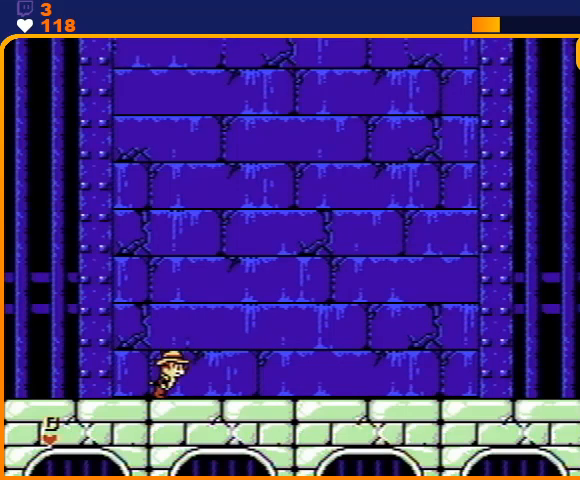
Gameplay with a controller (Nintendo layout); each line is a JSON object with the inputs held at the frame after it. "events" lists button and stick changes between this image and that frame as [ms after this image, input, new state], when the widget could be followed in between. Not read: L3 R3.
{"buttons": [], "events": [[500, "DPAD_RIGHT", "up"]]}
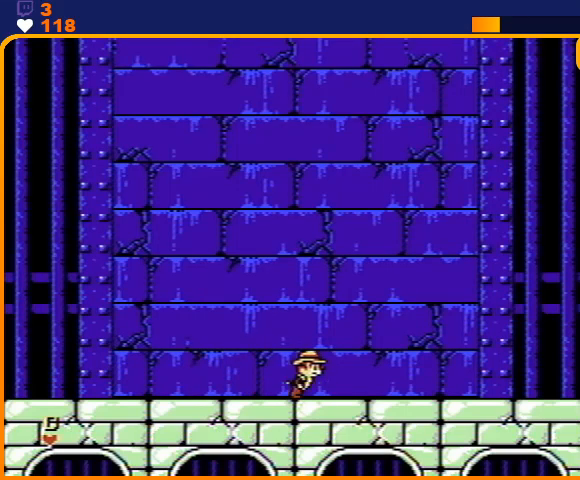
{"buttons": [], "events": []}
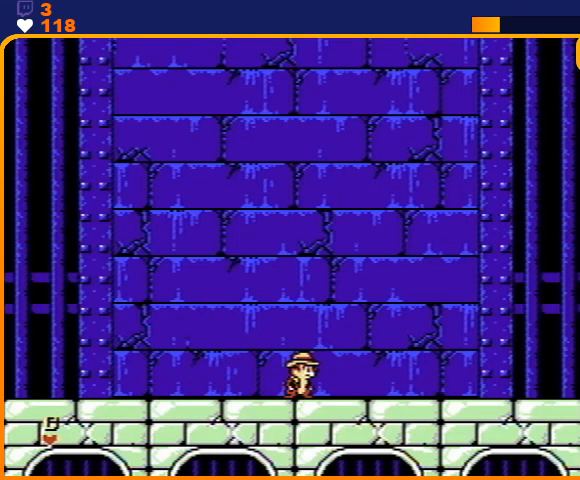
{"buttons": [], "events": []}
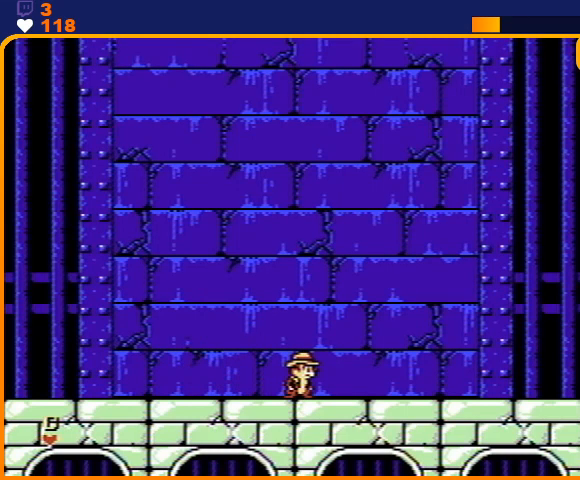
{"buttons": [], "events": [[300, "DPAD_RIGHT", "down"], [400, "DPAD_RIGHT", "up"]]}
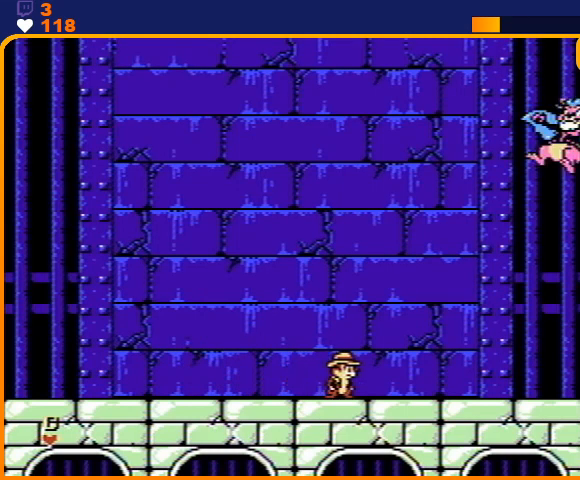
{"buttons": [], "events": [[67, "DPAD_RIGHT", "down"], [167, "DPAD_RIGHT", "up"]]}
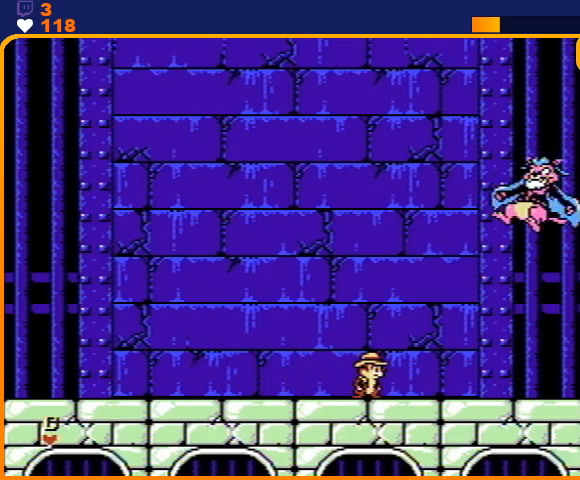
{"buttons": [], "events": []}
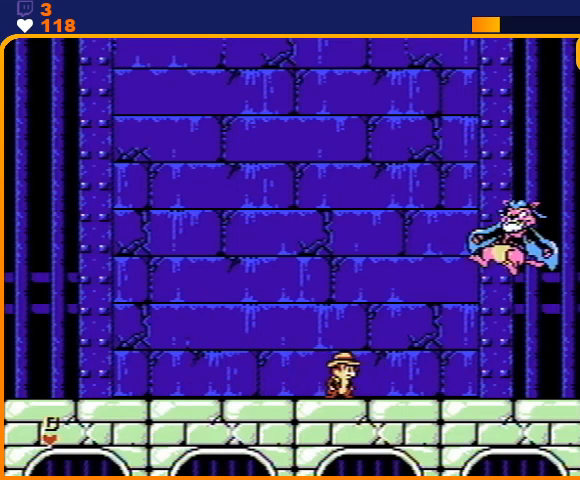
{"buttons": [], "events": [[300, "DPAD_RIGHT", "down"], [433, "DPAD_RIGHT", "up"]]}
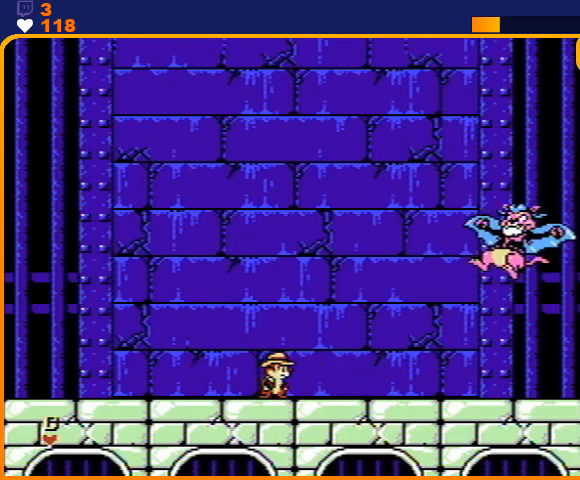
{"buttons": ["DPAD_RIGHT"], "events": [[33, "DPAD_RIGHT", "down"], [133, "DPAD_RIGHT", "up"], [233, "DPAD_RIGHT", "down"], [367, "DPAD_RIGHT", "up"], [467, "DPAD_RIGHT", "down"]]}
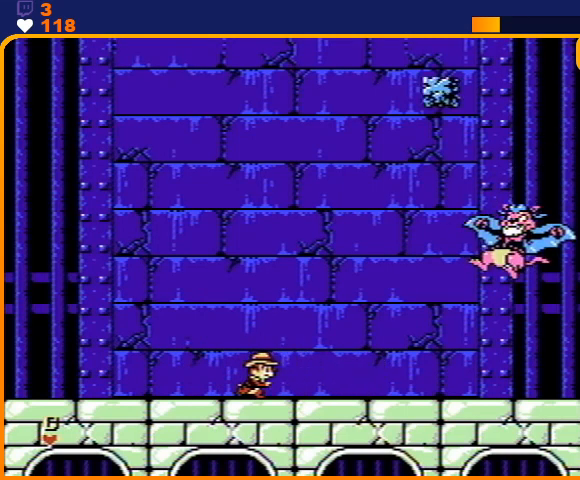
{"buttons": ["DPAD_RIGHT"], "events": [[67, "DPAD_RIGHT", "up"], [133, "DPAD_RIGHT", "down"], [233, "DPAD_RIGHT", "up"], [333, "DPAD_RIGHT", "down"], [400, "DPAD_RIGHT", "up"], [467, "DPAD_RIGHT", "down"]]}
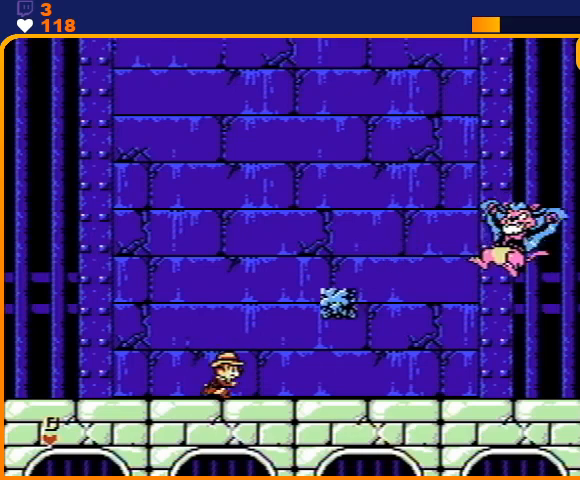
{"buttons": ["A"], "events": [[67, "DPAD_RIGHT", "up"], [100, "A", "down"], [133, "DPAD_RIGHT", "down"], [200, "DPAD_RIGHT", "up"]]}
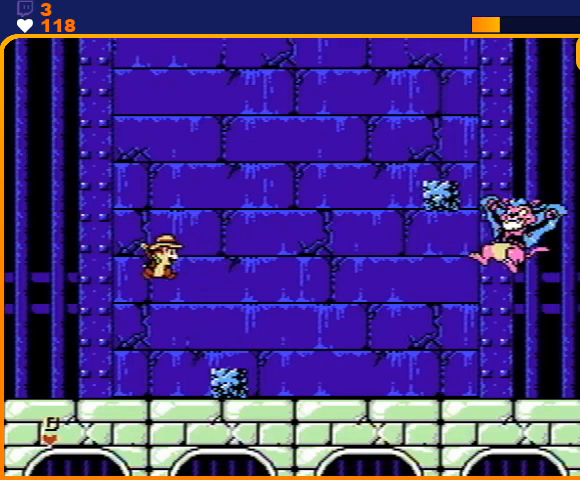
{"buttons": ["DPAD_RIGHT"], "events": [[100, "DPAD_RIGHT", "down"], [167, "A", "up"]]}
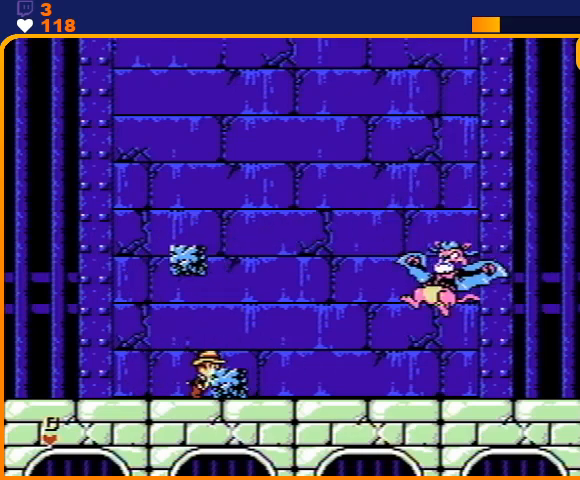
{"buttons": ["DPAD_RIGHT"], "events": [[33, "B", "down"], [100, "B", "up"], [200, "B", "down"], [267, "B", "up"]]}
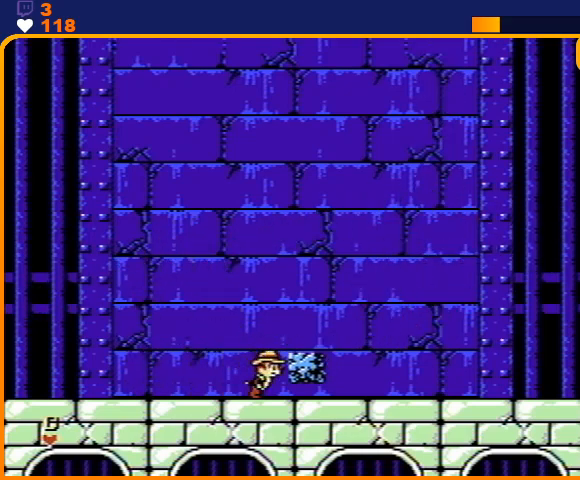
{"buttons": [], "events": [[200, "DPAD_RIGHT", "up"]]}
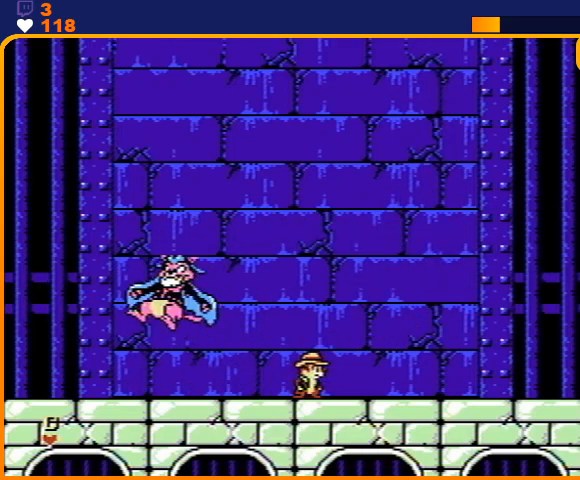
{"buttons": ["DPAD_LEFT"], "events": [[333, "DPAD_LEFT", "down"]]}
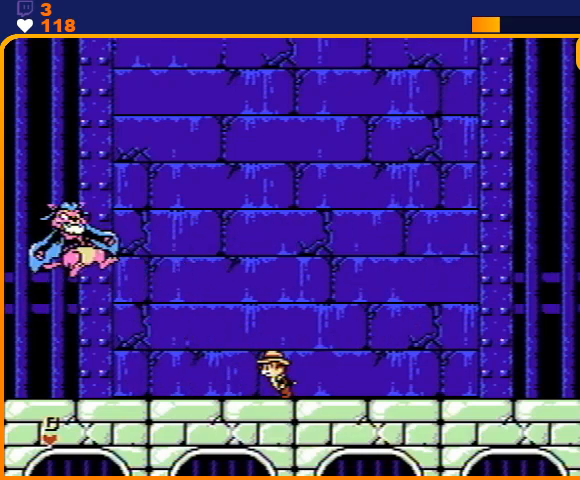
{"buttons": ["DPAD_LEFT"], "events": [[67, "DPAD_LEFT", "up"], [233, "DPAD_LEFT", "down"]]}
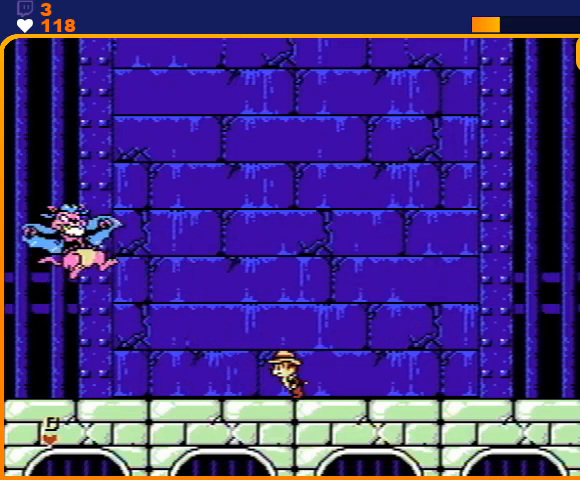
{"buttons": [], "events": [[67, "DPAD_LEFT", "up"], [200, "DPAD_LEFT", "down"], [467, "DPAD_LEFT", "up"]]}
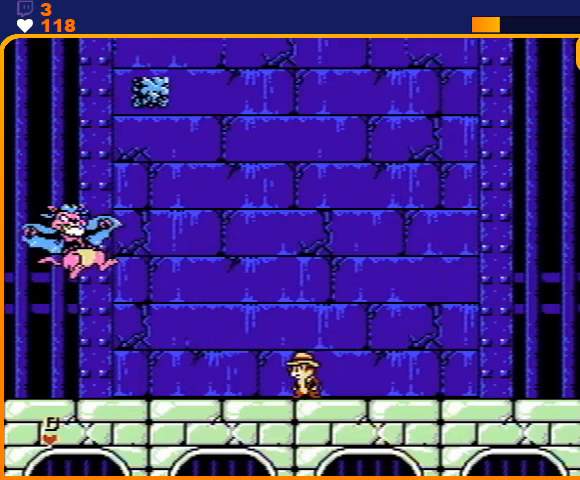
{"buttons": [], "events": [[100, "DPAD_LEFT", "down"], [167, "DPAD_LEFT", "up"], [267, "DPAD_LEFT", "down"], [367, "DPAD_LEFT", "up"]]}
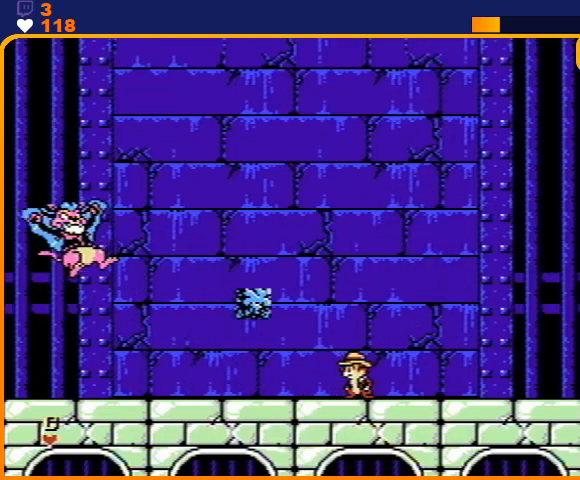
{"buttons": ["A"], "events": [[33, "A", "down"], [133, "DPAD_LEFT", "down"], [267, "DPAD_LEFT", "up"]]}
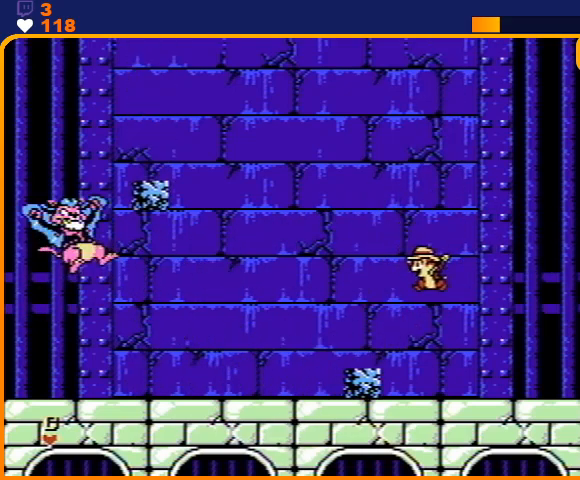
{"buttons": ["DPAD_LEFT"], "events": [[33, "DPAD_LEFT", "down"], [167, "A", "up"]]}
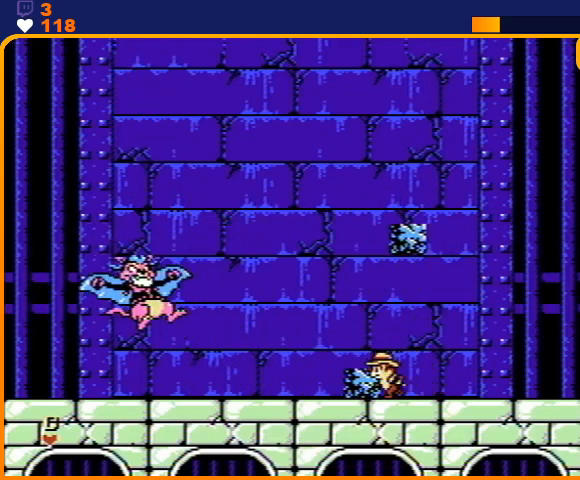
{"buttons": ["DPAD_LEFT"], "events": [[33, "B", "down"], [100, "B", "up"], [167, "B", "down"], [300, "B", "up"]]}
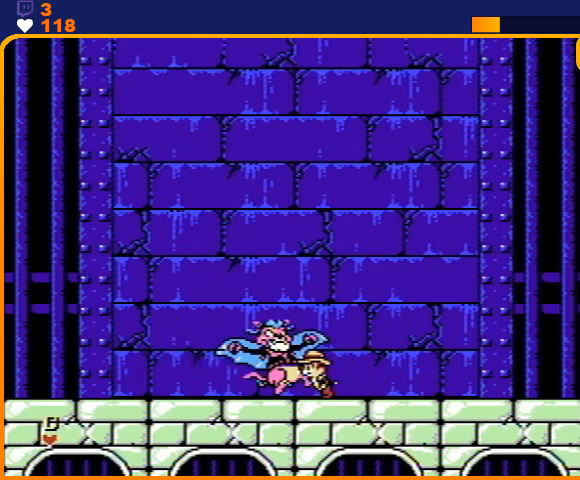
{"buttons": [], "events": [[267, "DPAD_LEFT", "up"]]}
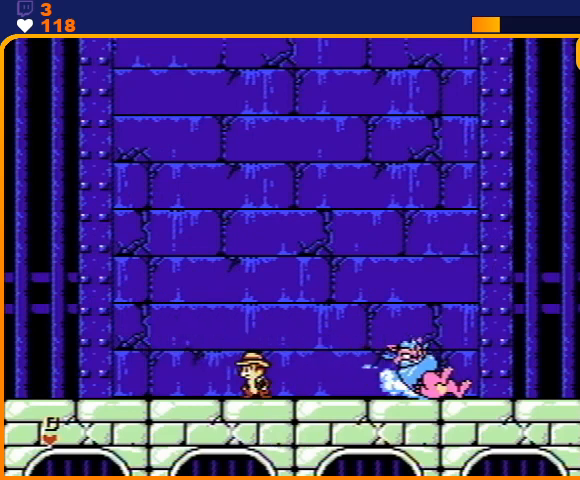
{"buttons": [], "events": [[267, "DPAD_RIGHT", "down"], [467, "DPAD_RIGHT", "up"]]}
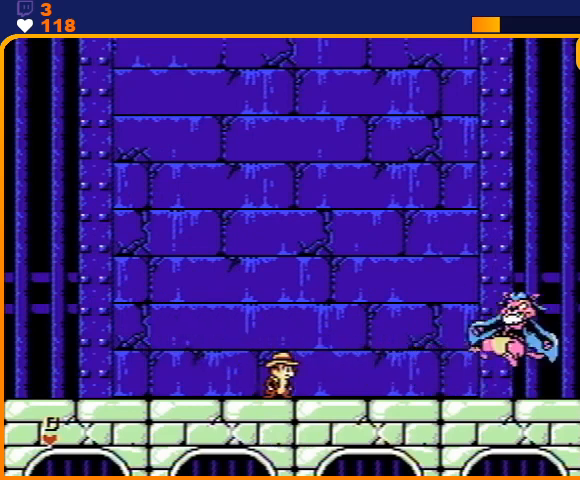
{"buttons": ["DPAD_RIGHT"], "events": [[167, "DPAD_RIGHT", "down"]]}
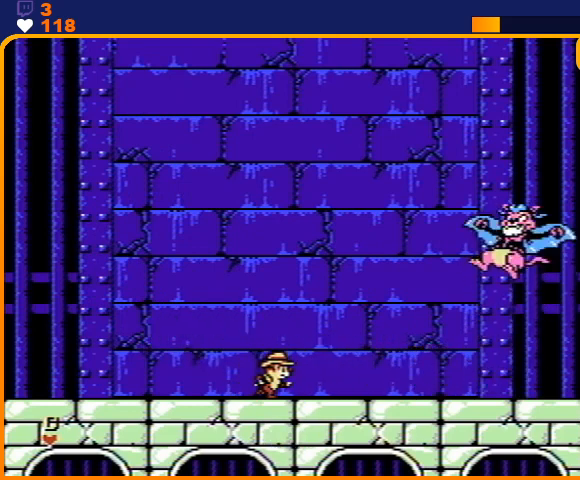
{"buttons": [], "events": [[267, "DPAD_RIGHT", "up"]]}
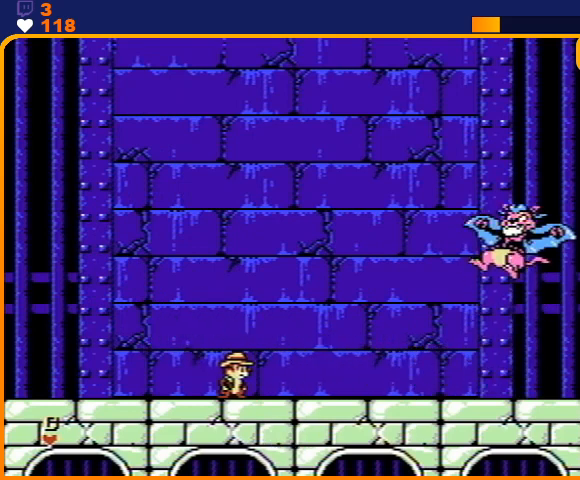
{"buttons": ["DPAD_RIGHT"], "events": [[67, "DPAD_RIGHT", "down"], [367, "DPAD_RIGHT", "up"], [500, "DPAD_RIGHT", "down"]]}
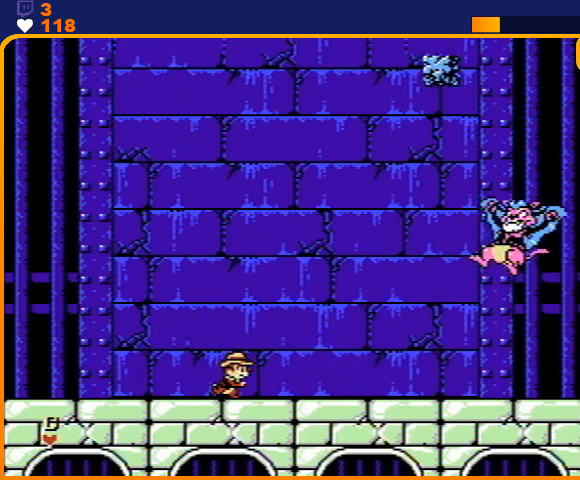
{"buttons": [], "events": [[133, "DPAD_RIGHT", "up"], [233, "DPAD_RIGHT", "down"], [300, "DPAD_RIGHT", "up"], [433, "DPAD_RIGHT", "down"], [500, "DPAD_RIGHT", "up"]]}
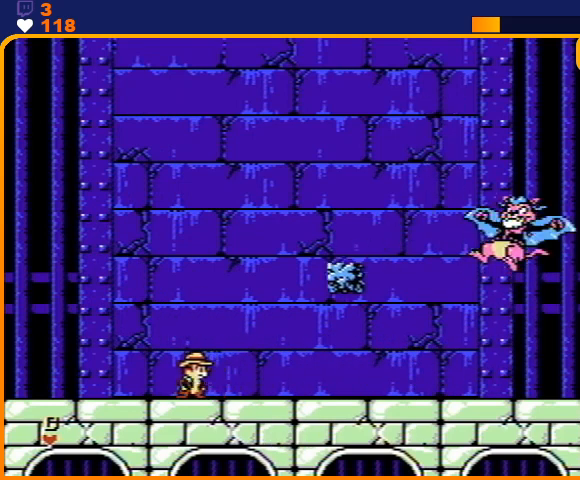
{"buttons": ["A"], "events": [[67, "DPAD_RIGHT", "down"], [133, "A", "down"], [200, "DPAD_RIGHT", "up"], [267, "DPAD_RIGHT", "down"], [333, "DPAD_RIGHT", "up"]]}
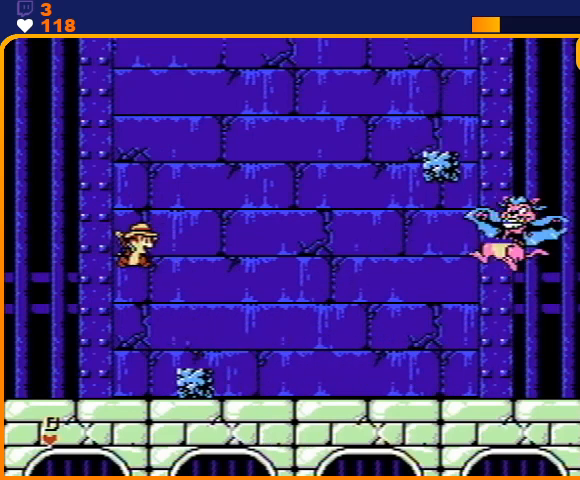
{"buttons": ["DPAD_RIGHT"], "events": [[133, "DPAD_RIGHT", "down"], [200, "A", "up"]]}